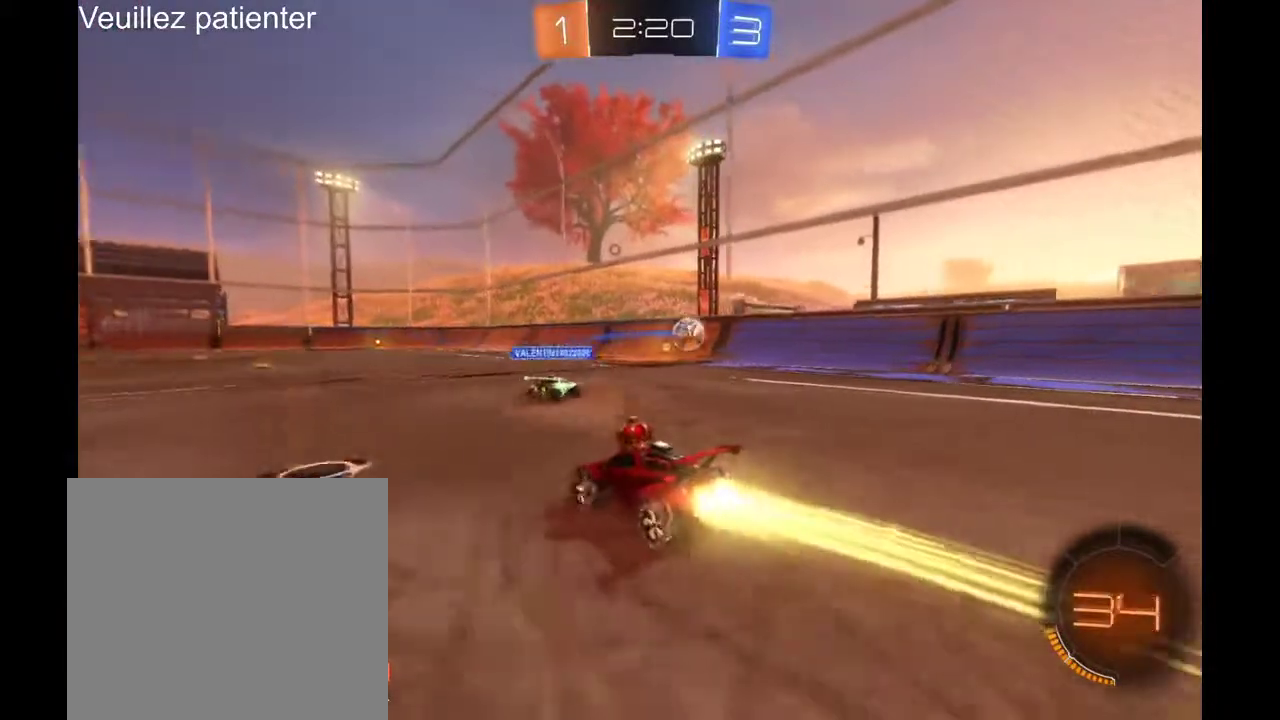
Gameplay with a controller (Xbox layout); each line is a JSON object with the inputs held at the frame after it. "events" lists button and stick changes between this image and that frame as [ms after this image, input, new state], when the widget could be followed in between. Not read: R2.
{"buttons": [], "left_stick": "center", "right_stick": "center", "events": [[167, "left_stick", "center"]]}
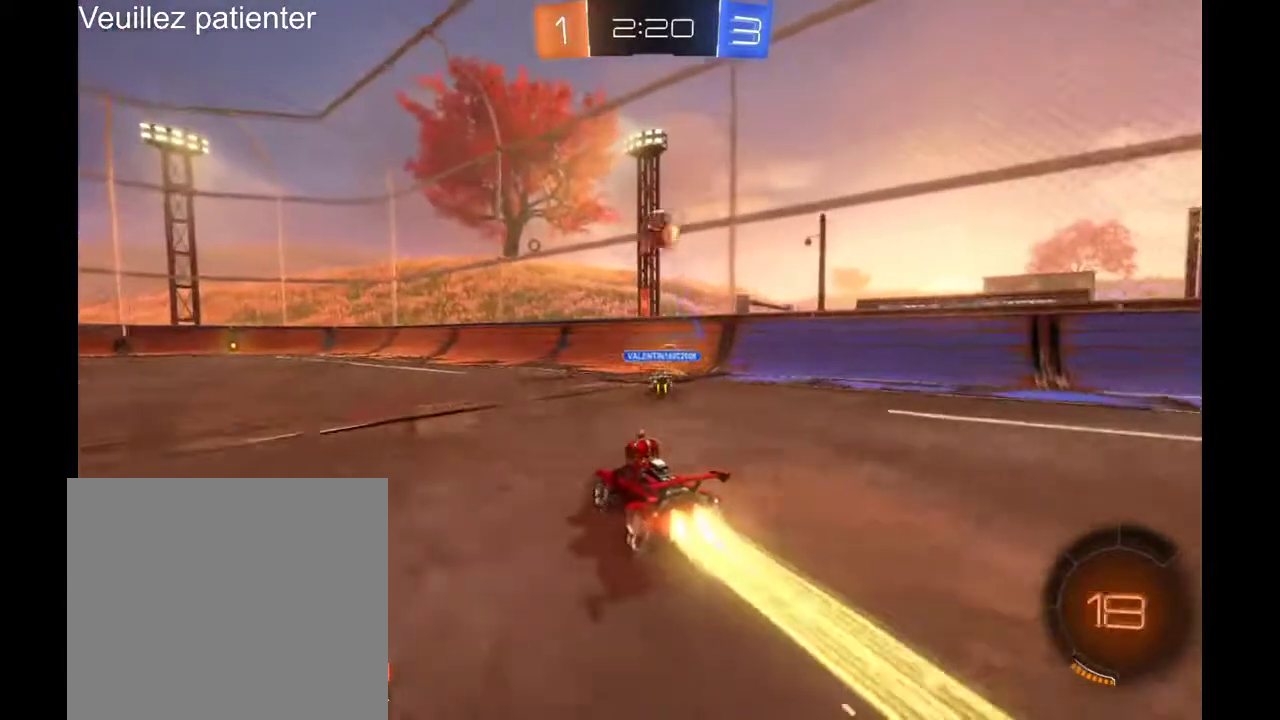
{"buttons": ["Y"], "left_stick": "center", "right_stick": "center", "events": [[400, "left_stick", "left"], [467, "Y", "down"], [500, "left_stick", "center"]]}
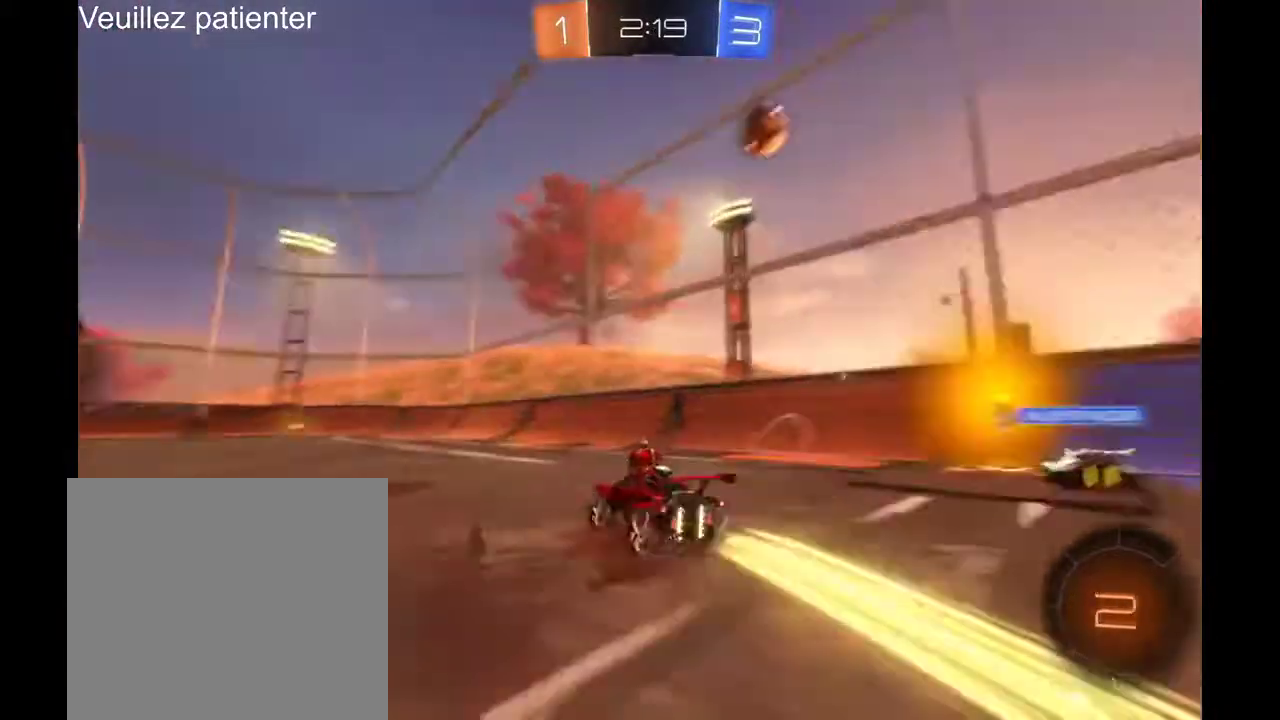
{"buttons": [], "left_stick": "center", "right_stick": "center", "events": [[33, "Y", "up"], [333, "left_stick", "left"], [500, "left_stick", "center"]]}
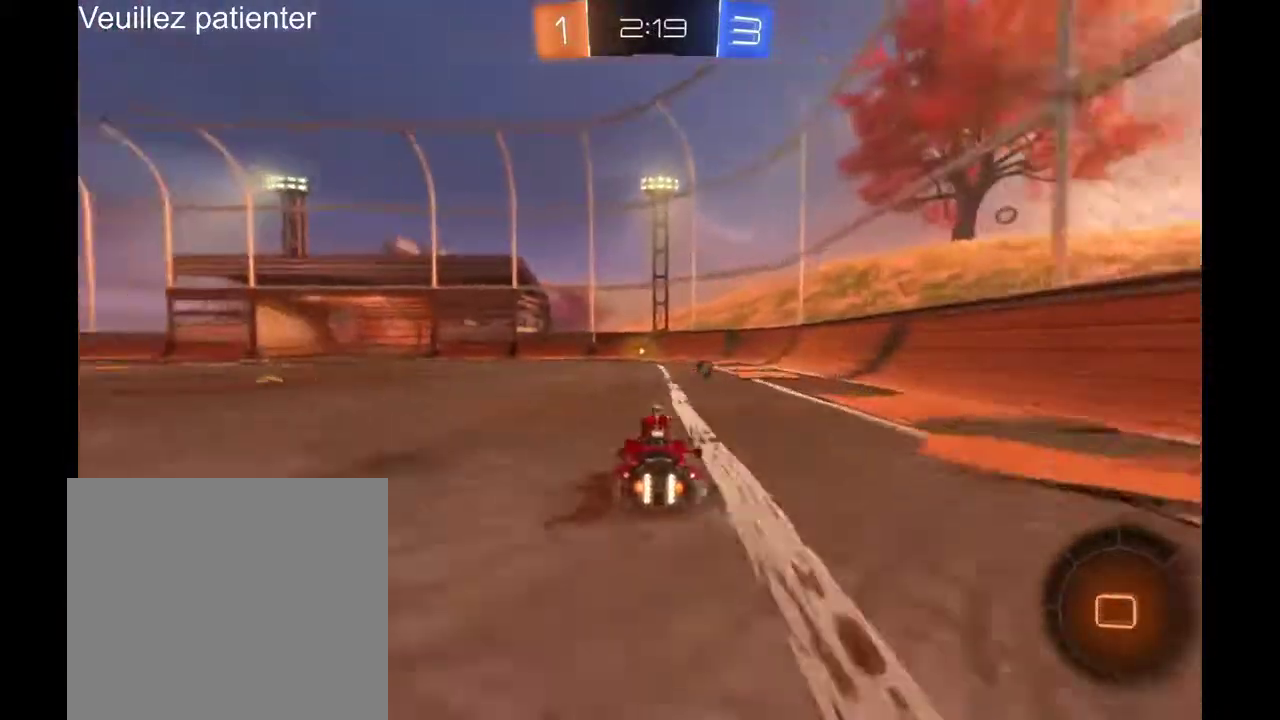
{"buttons": [], "left_stick": "left", "right_stick": "center", "events": [[200, "left_stick", "right"], [300, "left_stick", "center"], [500, "left_stick", "left"]]}
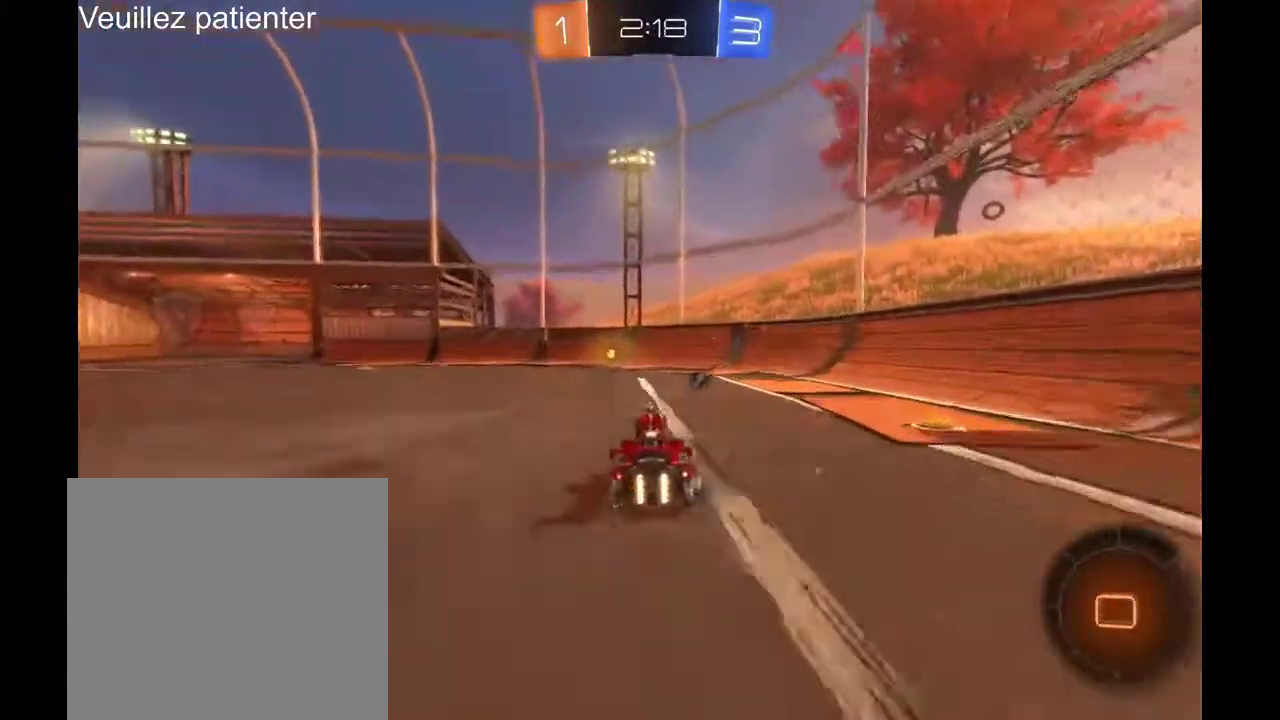
{"buttons": [], "left_stick": "center", "right_stick": "center", "events": [[100, "left_stick", "center"], [300, "left_stick", "right"], [367, "left_stick", "center"]]}
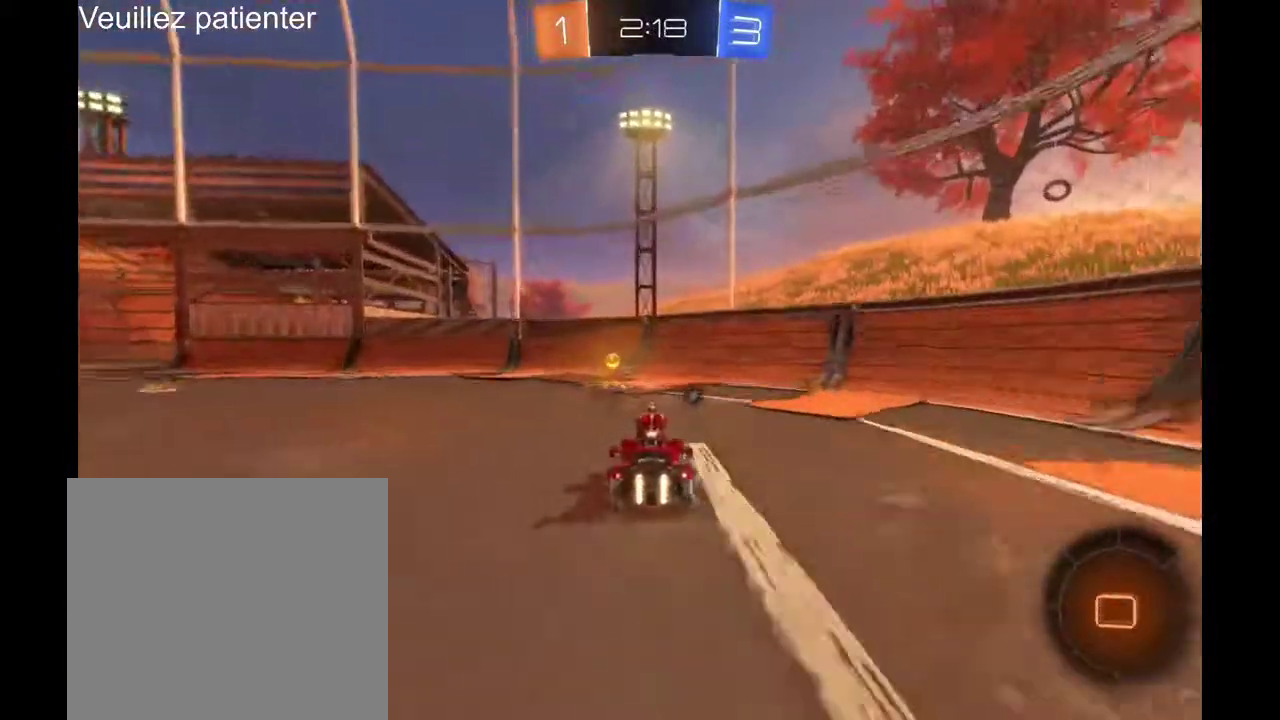
{"buttons": [], "left_stick": "left", "right_stick": "center", "events": [[33, "left_stick", "left"], [133, "Y", "down"], [267, "Y", "up"]]}
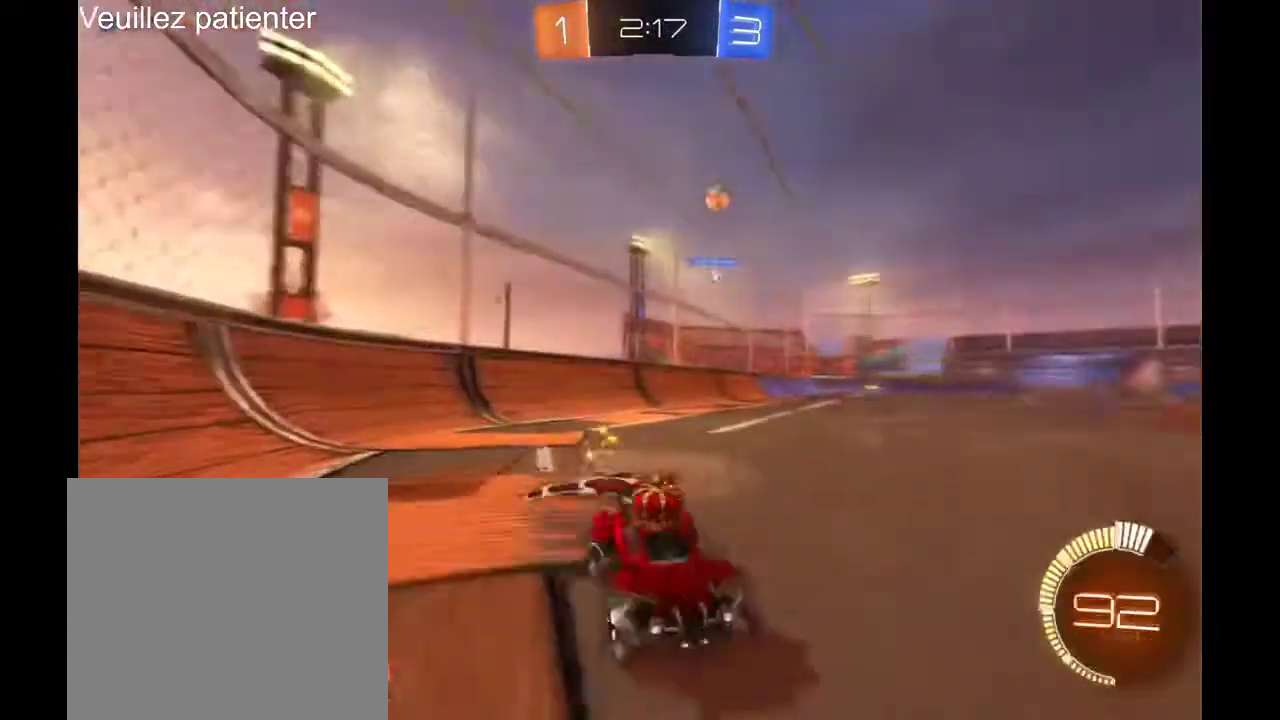
{"buttons": [], "left_stick": "left", "right_stick": "center", "events": []}
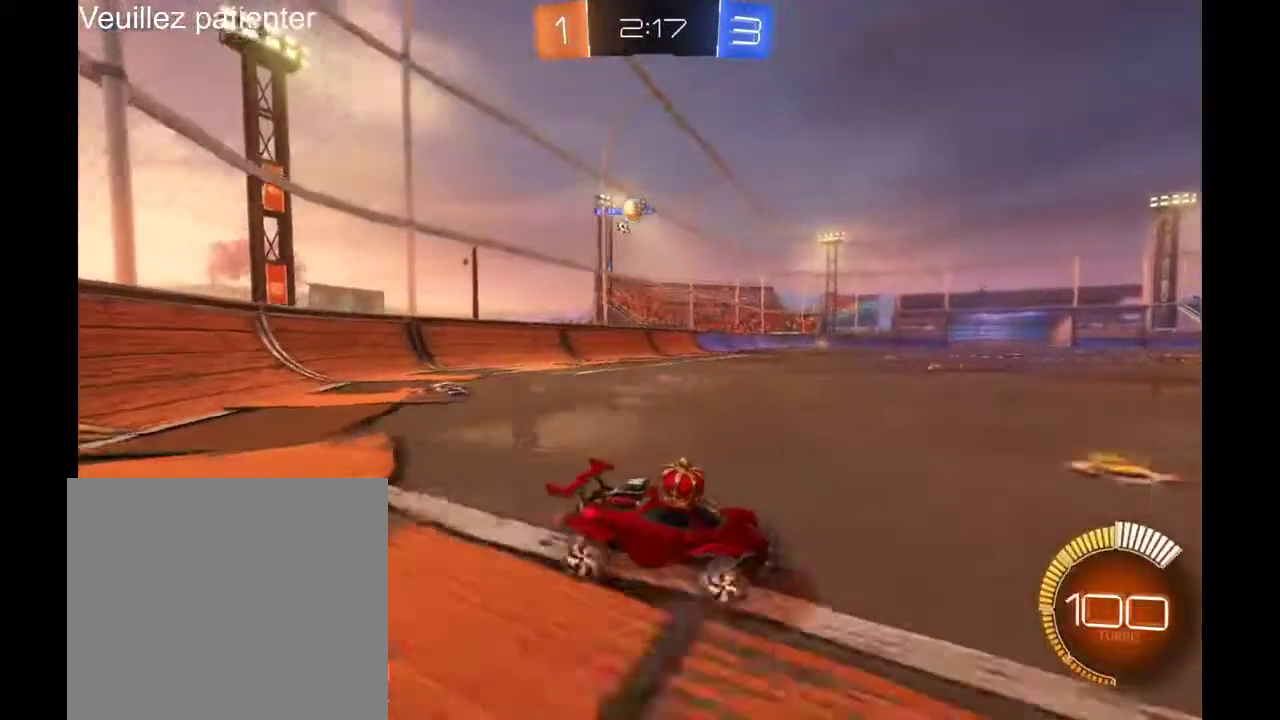
{"buttons": [], "left_stick": "left", "right_stick": "center", "events": []}
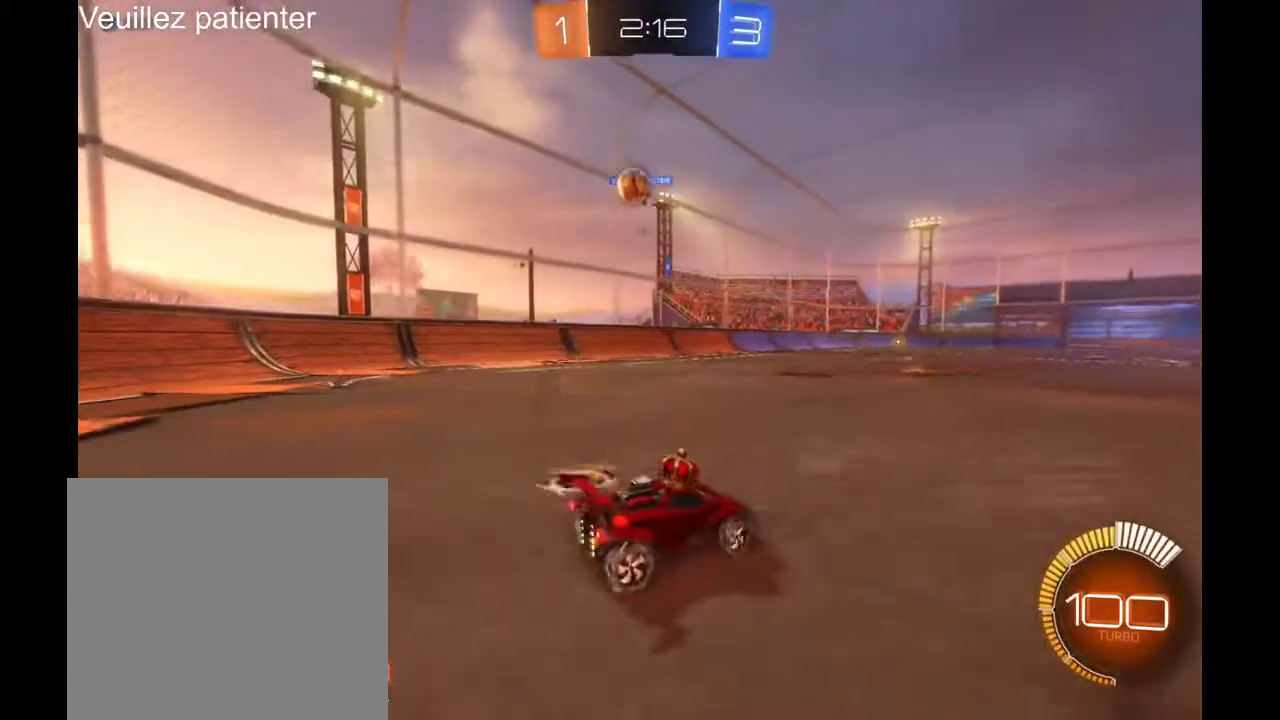
{"buttons": [], "left_stick": "right", "right_stick": "center", "events": [[100, "left_stick", "right"]]}
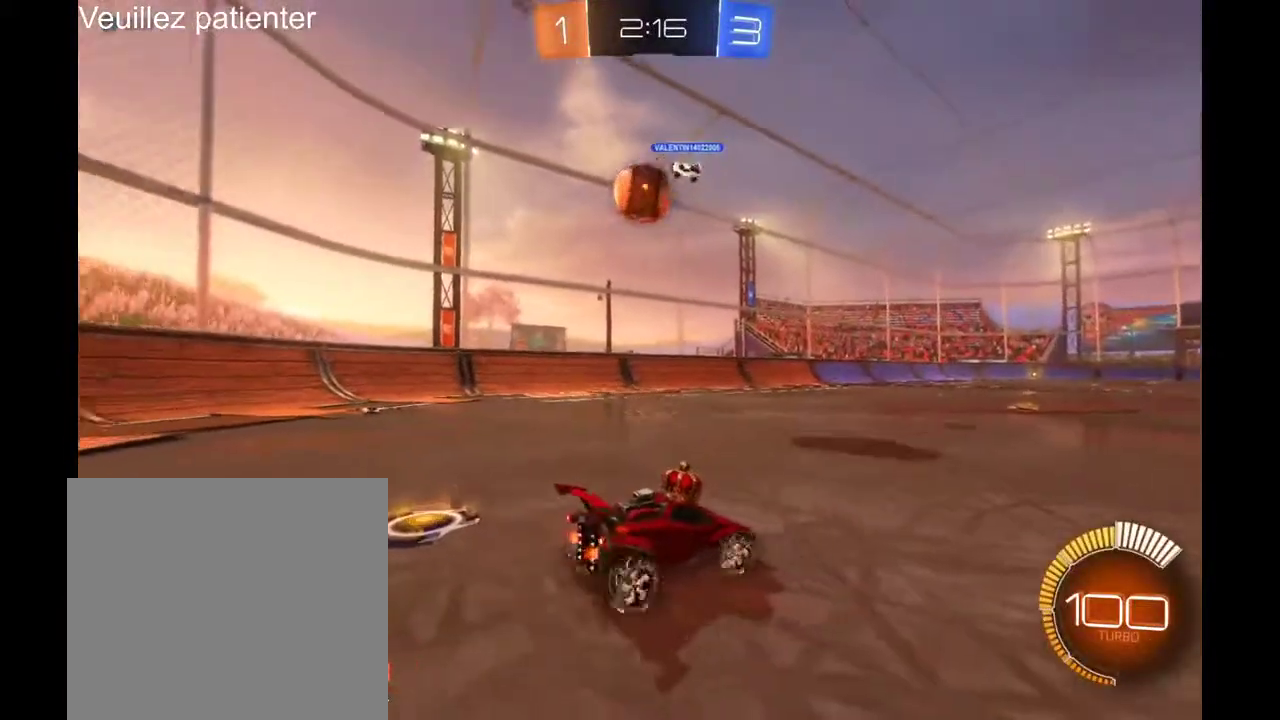
{"buttons": ["A"], "left_stick": "up-left", "right_stick": "center", "events": [[367, "left_stick", "up"], [400, "A", "down"], [500, "left_stick", "up-left"]]}
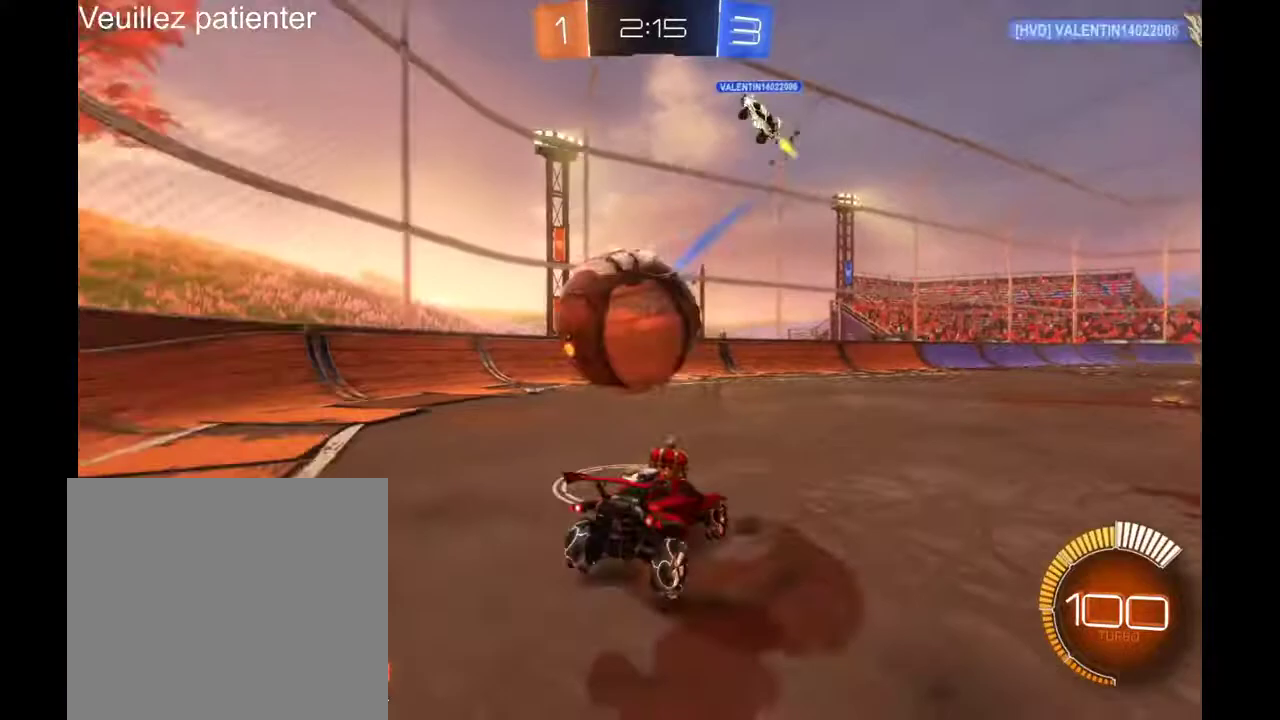
{"buttons": [], "left_stick": "center", "right_stick": "center", "events": [[133, "A", "up"], [200, "left_stick", "center"]]}
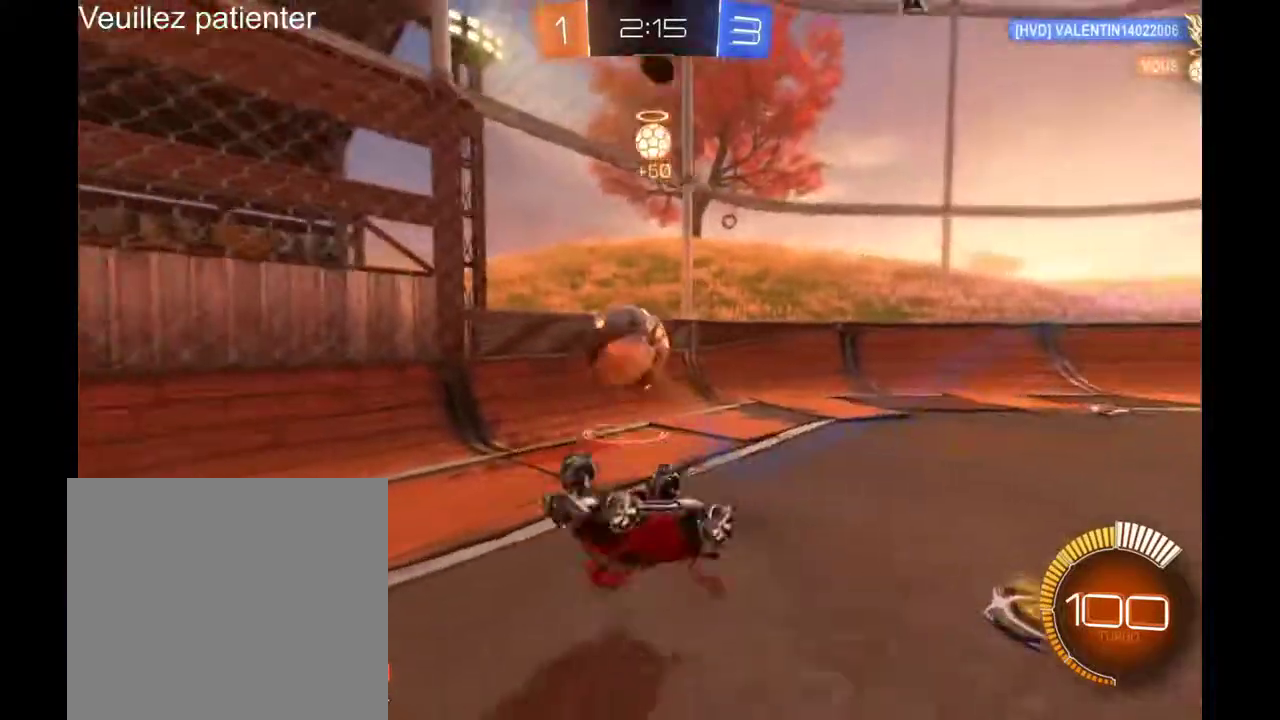
{"buttons": [], "left_stick": "center", "right_stick": "center", "events": []}
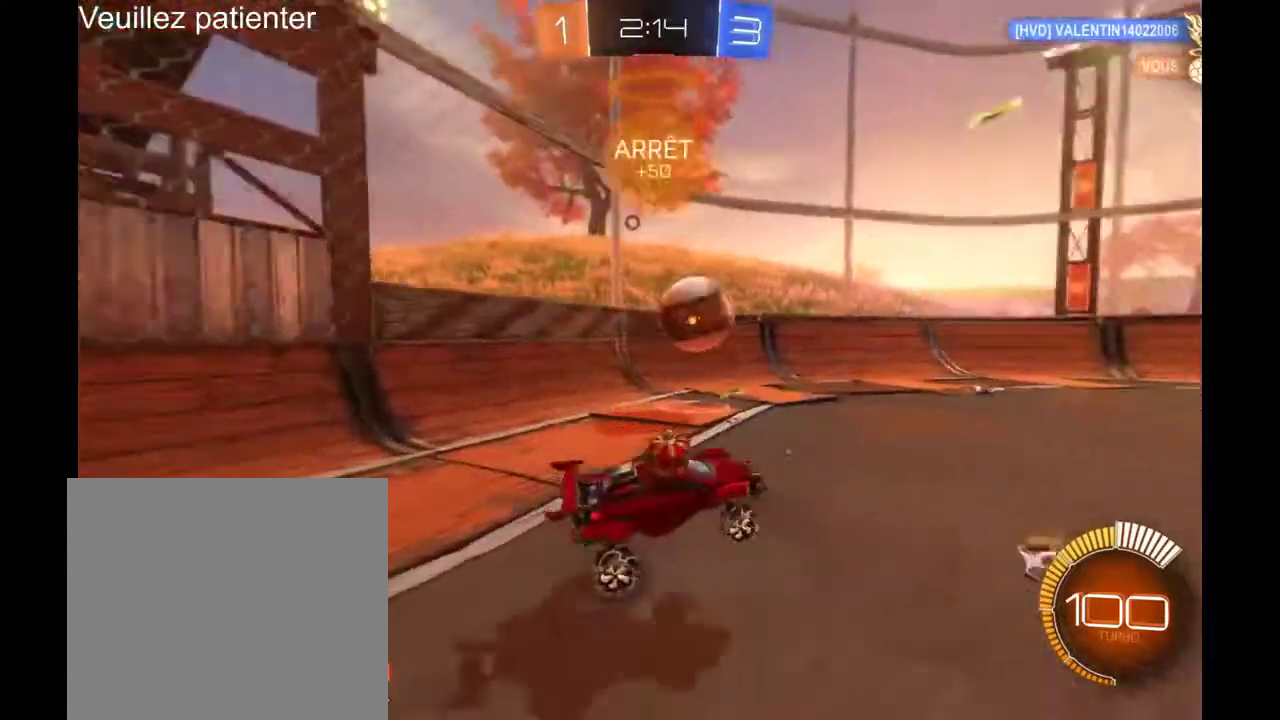
{"buttons": [], "left_stick": "center", "right_stick": "center", "events": [[133, "left_stick", "left"], [500, "left_stick", "center"]]}
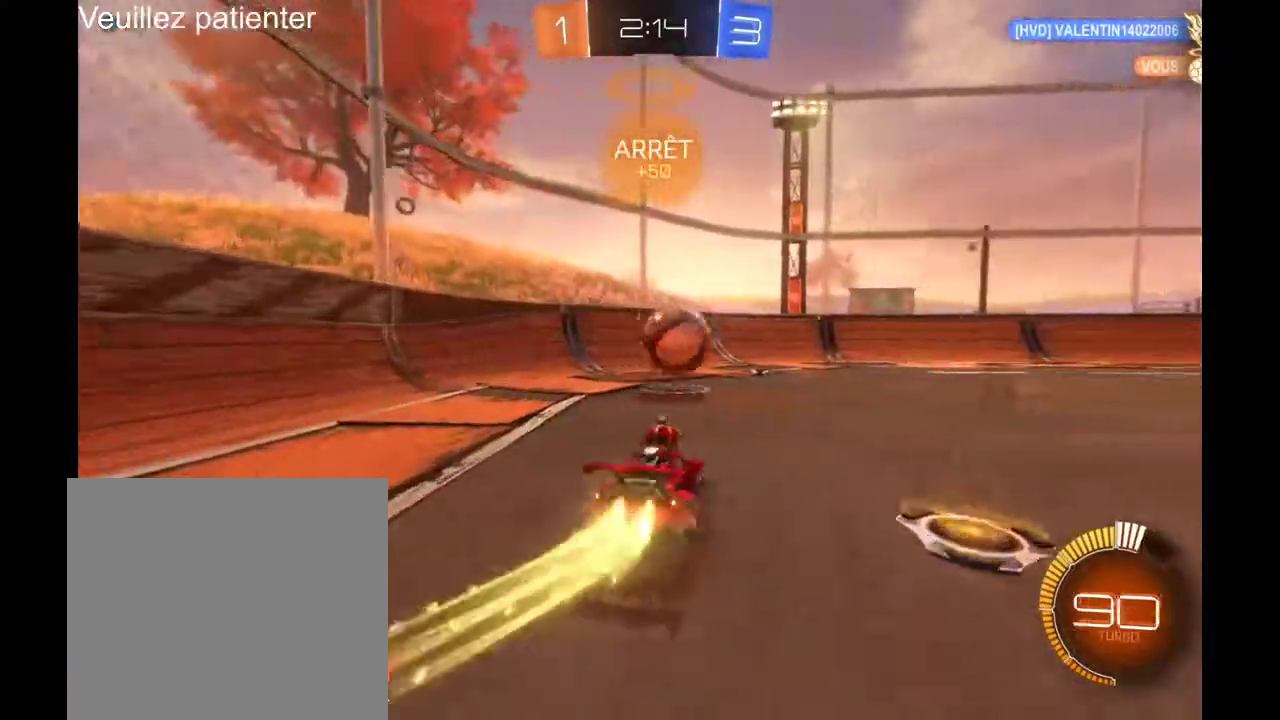
{"buttons": [], "left_stick": "center", "right_stick": "center", "events": [[367, "left_stick", "right"], [467, "left_stick", "center"]]}
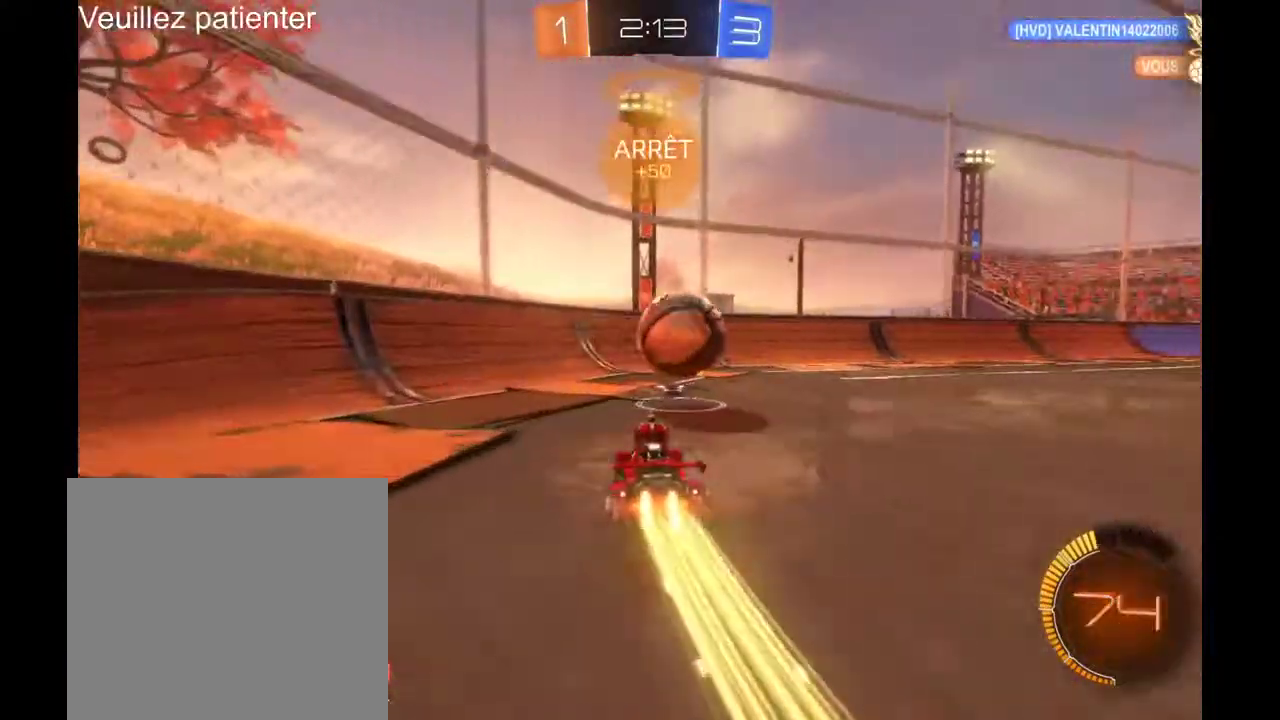
{"buttons": [], "left_stick": "right", "right_stick": "center", "events": [[133, "left_stick", "right"], [267, "A", "down"], [300, "left_stick", "up-right"], [367, "A", "up"], [433, "A", "down"], [433, "left_stick", "right"], [500, "A", "up"]]}
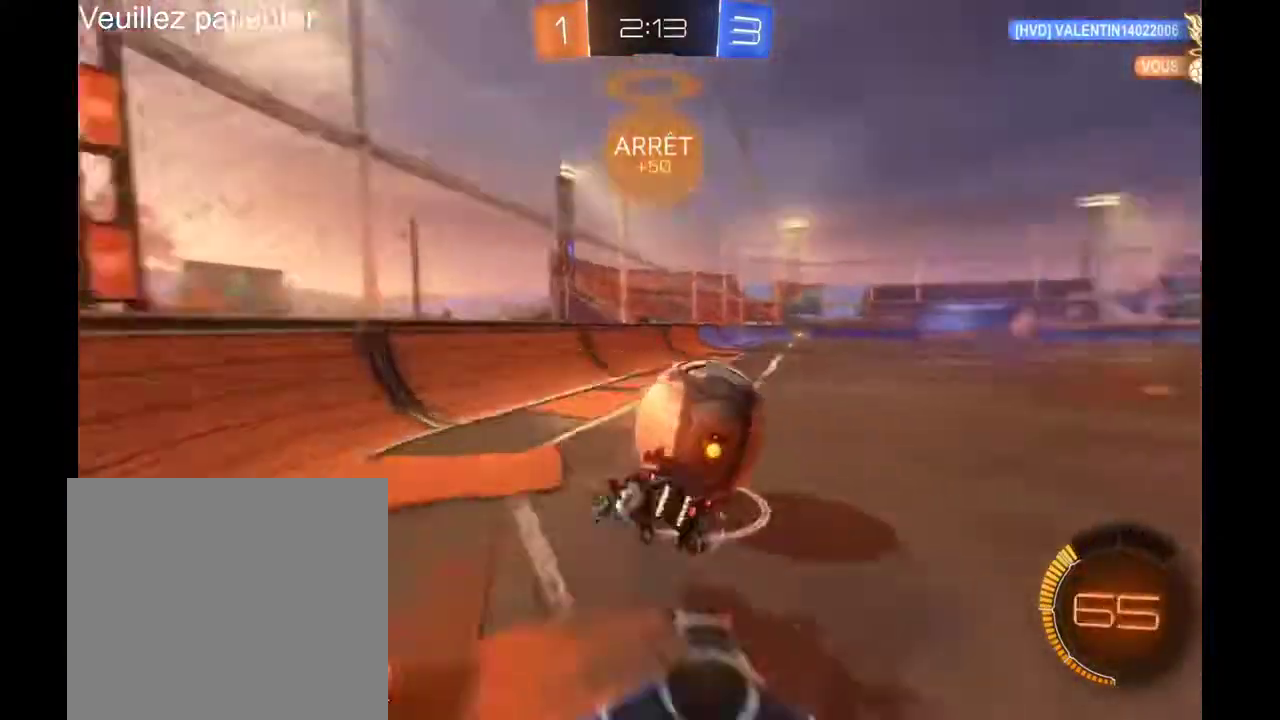
{"buttons": [], "left_stick": "center", "right_stick": "center", "events": [[133, "left_stick", "center"]]}
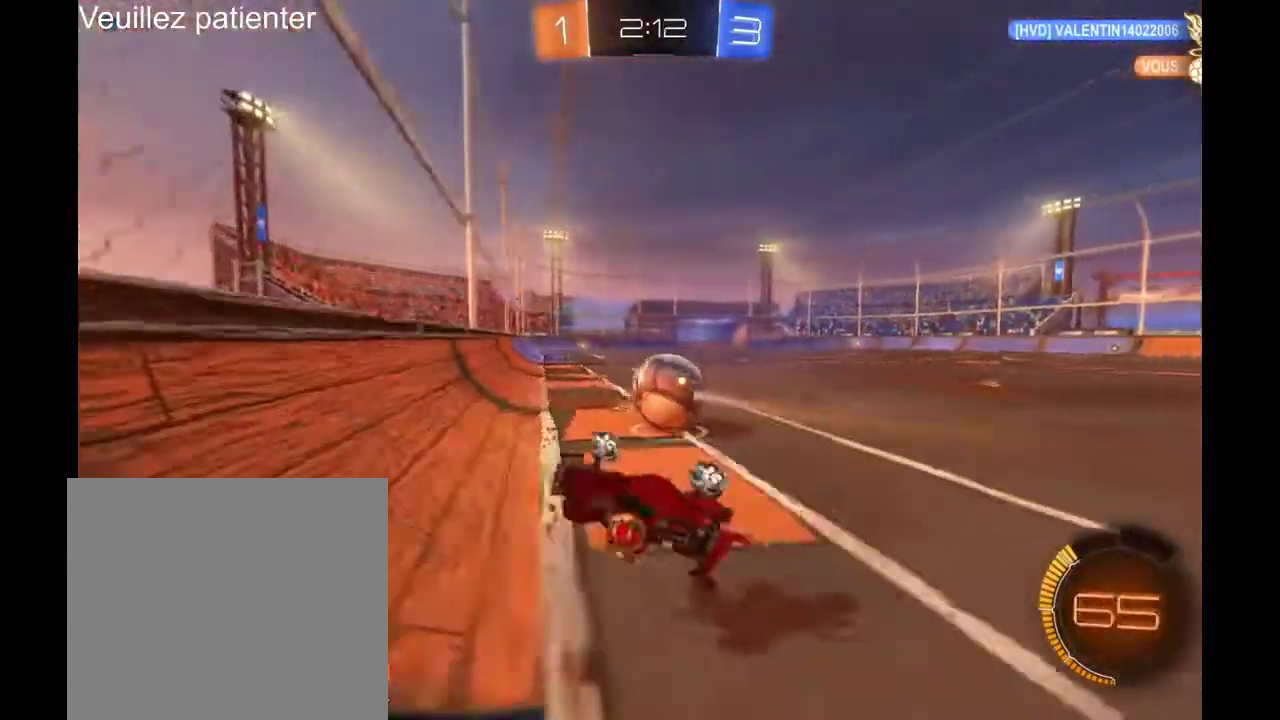
{"buttons": [], "left_stick": "center", "right_stick": "center", "events": [[33, "left_stick", "right"], [500, "left_stick", "center"]]}
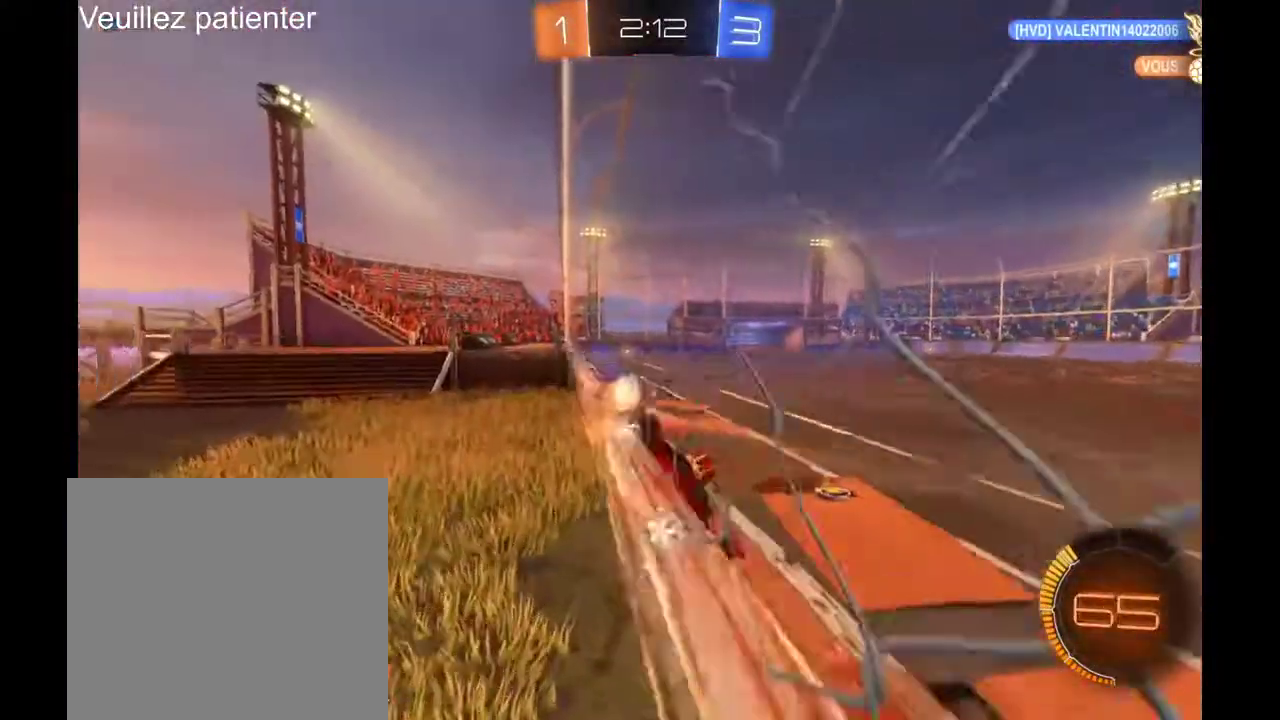
{"buttons": [], "left_stick": "center", "right_stick": "center", "events": [[167, "left_stick", "right"], [467, "left_stick", "center"]]}
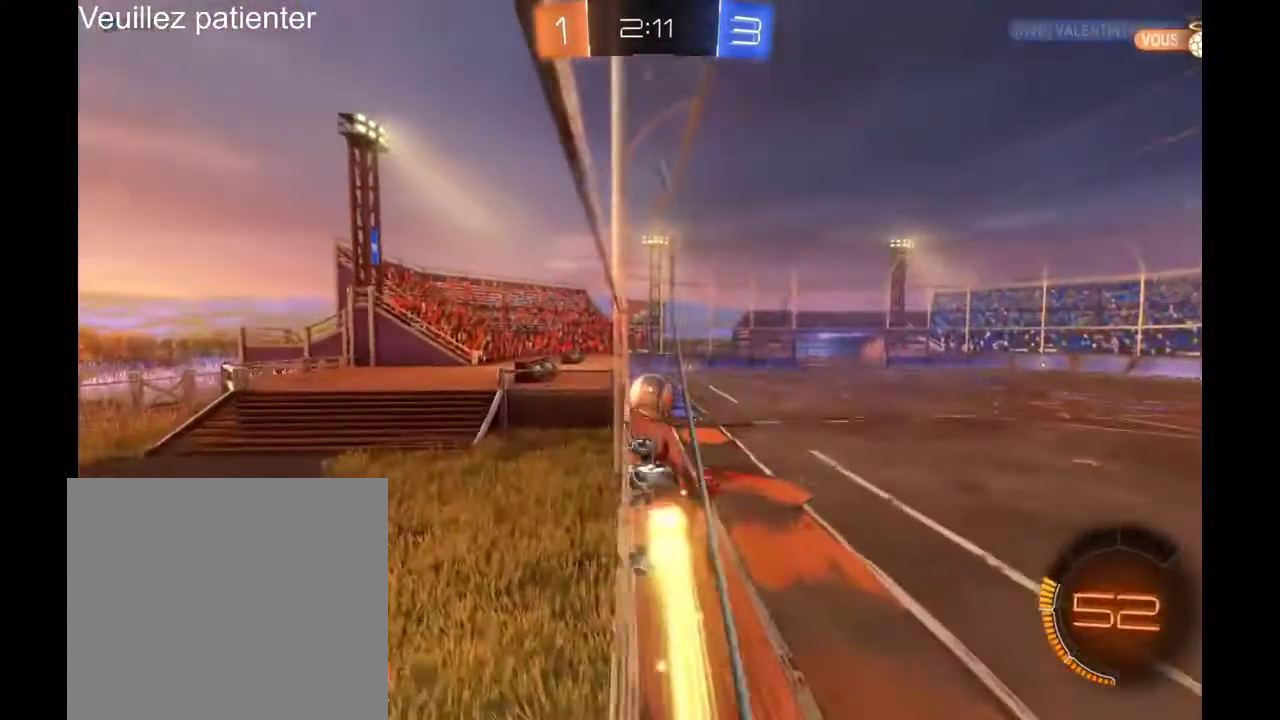
{"buttons": [], "left_stick": "center", "right_stick": "center", "events": []}
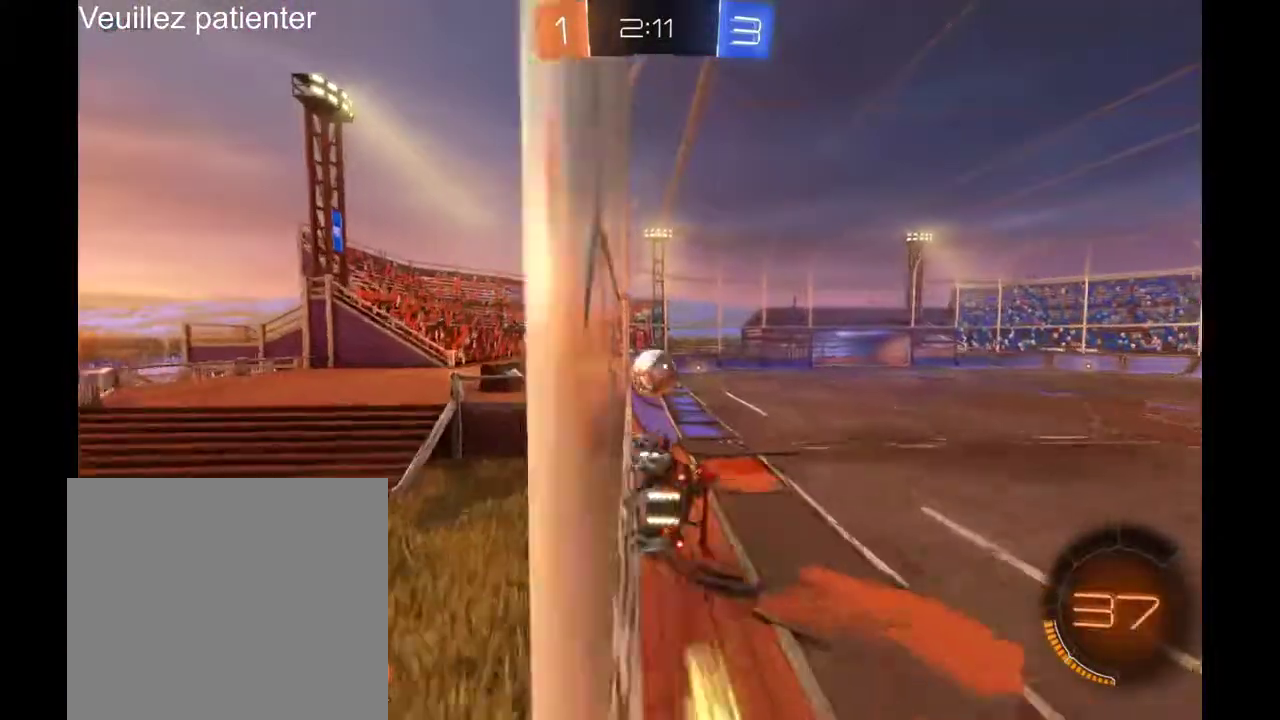
{"buttons": [], "left_stick": "center", "right_stick": "center", "events": []}
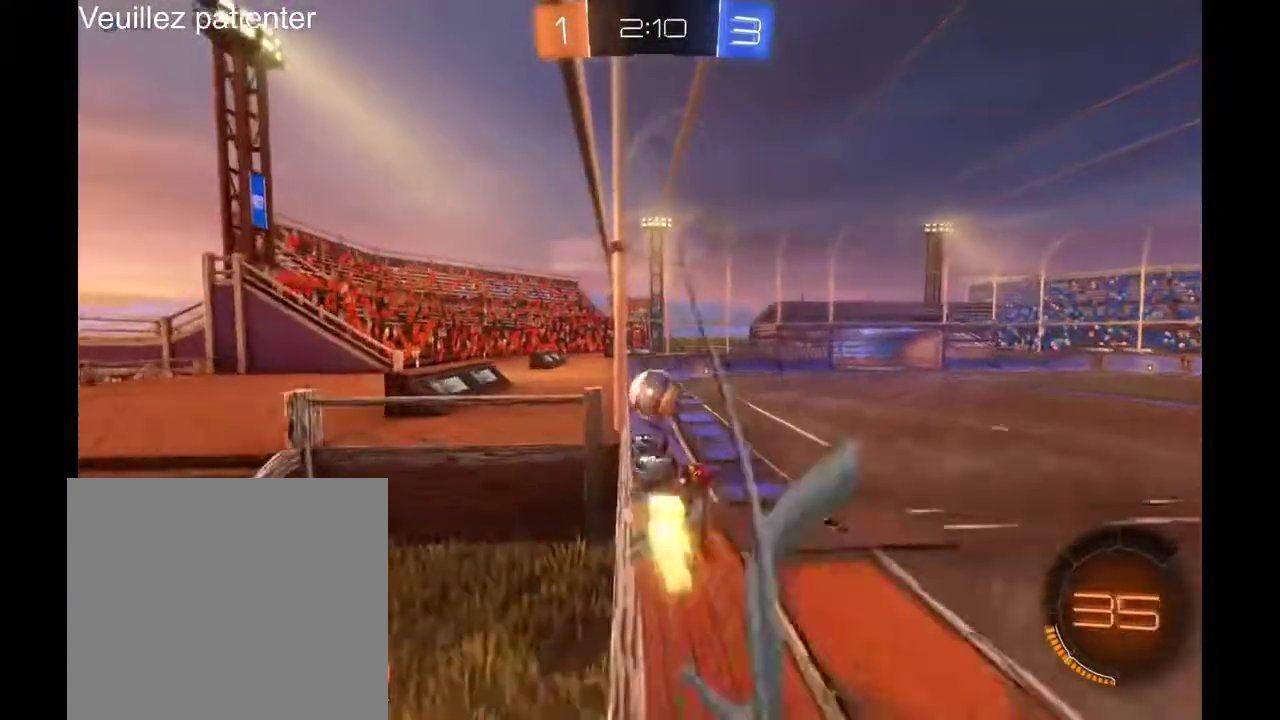
{"buttons": [], "left_stick": "center", "right_stick": "center", "events": [[33, "left_stick", "right"], [200, "left_stick", "center"]]}
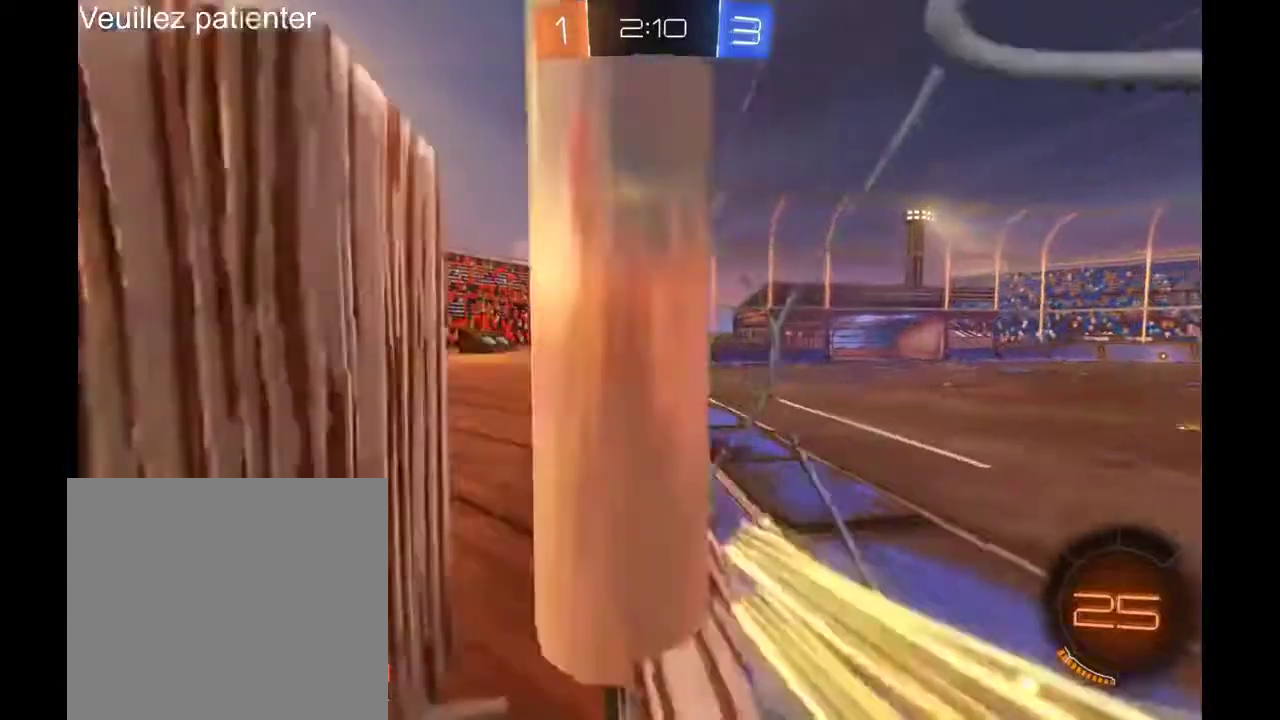
{"buttons": [], "left_stick": "center", "right_stick": "center", "events": [[233, "left_stick", "right"], [367, "left_stick", "center"]]}
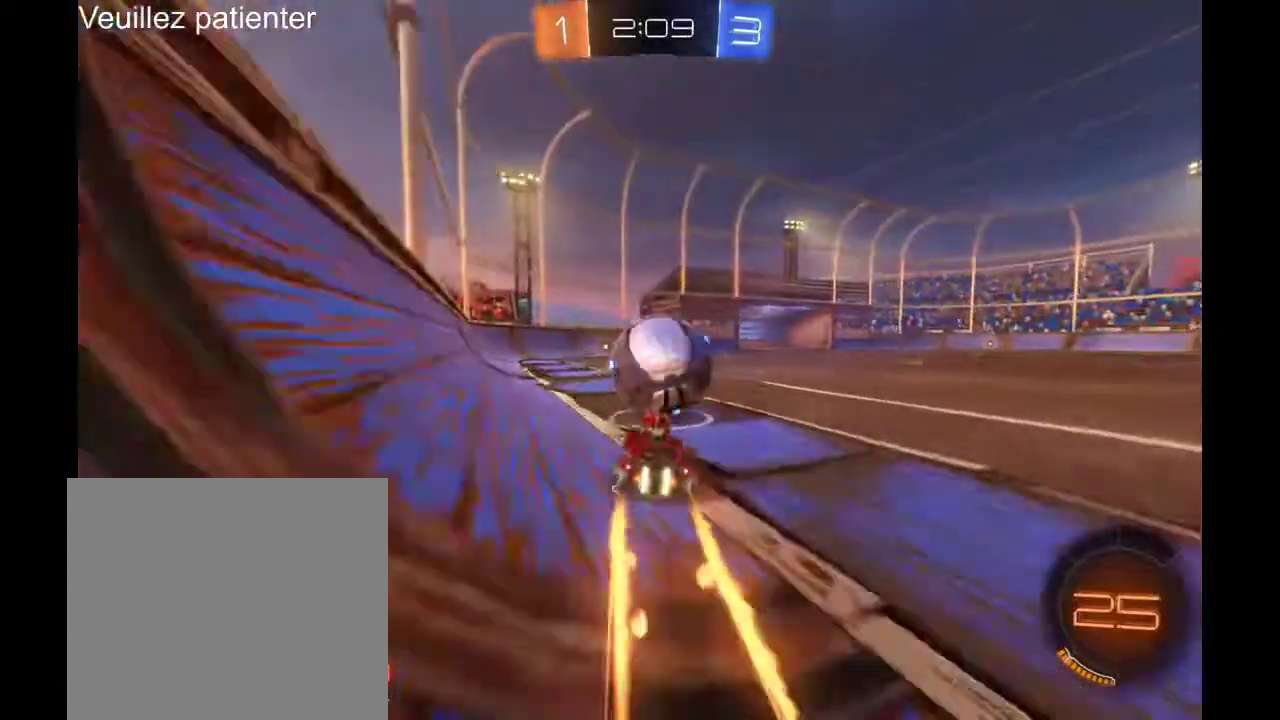
{"buttons": [], "left_stick": "left", "right_stick": "center", "events": [[33, "A", "down"], [100, "left_stick", "right"], [167, "A", "up"], [233, "A", "down"], [333, "A", "up"], [333, "left_stick", "left"]]}
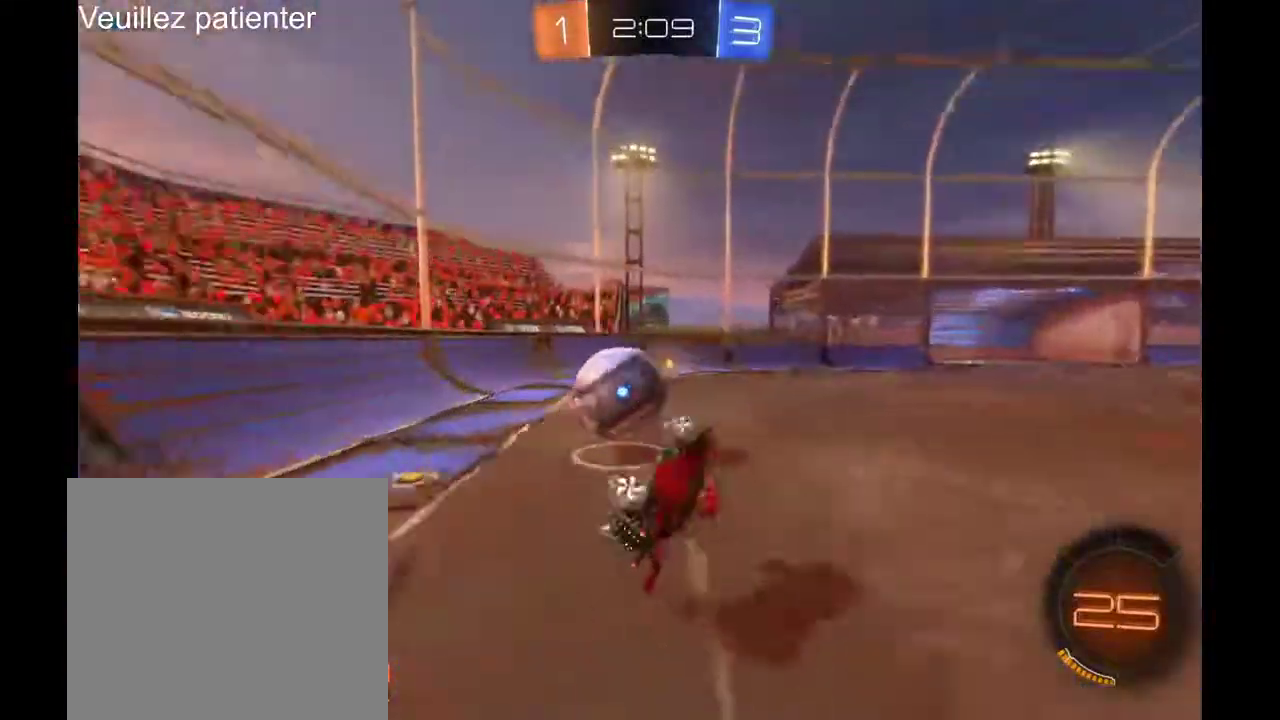
{"buttons": [], "left_stick": "left", "right_stick": "center", "events": []}
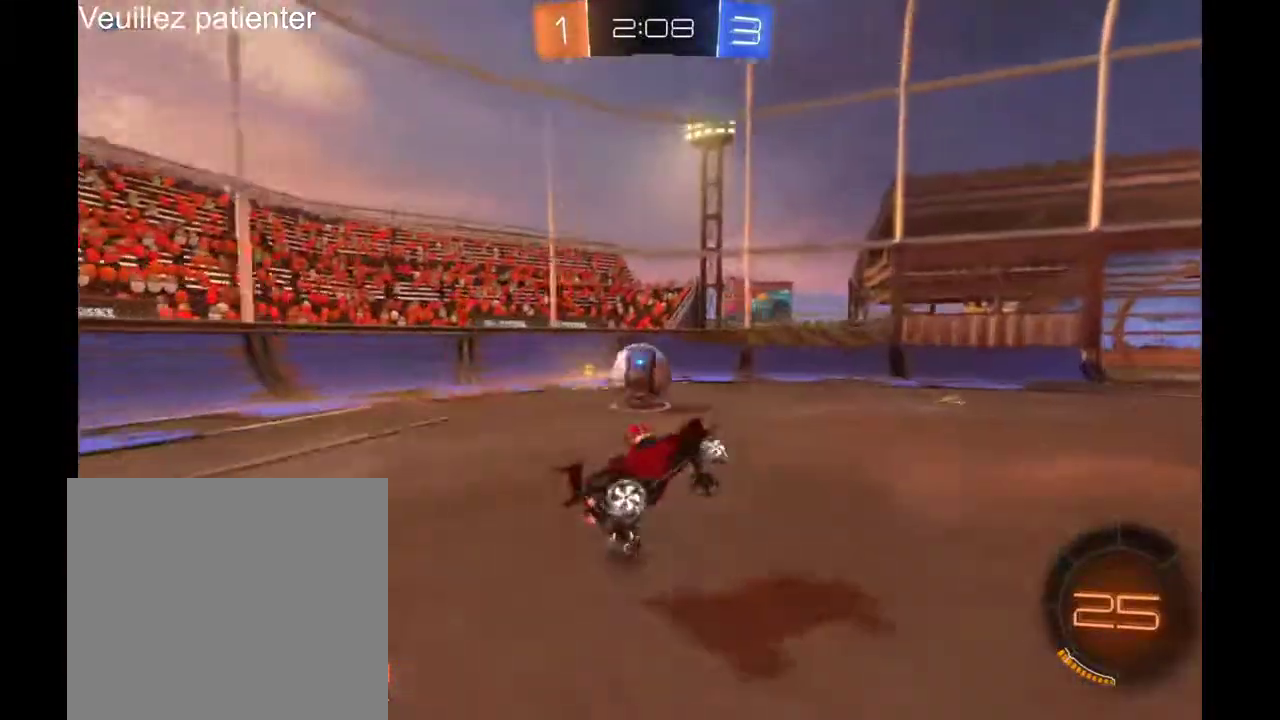
{"buttons": [], "left_stick": "left", "right_stick": "center", "events": []}
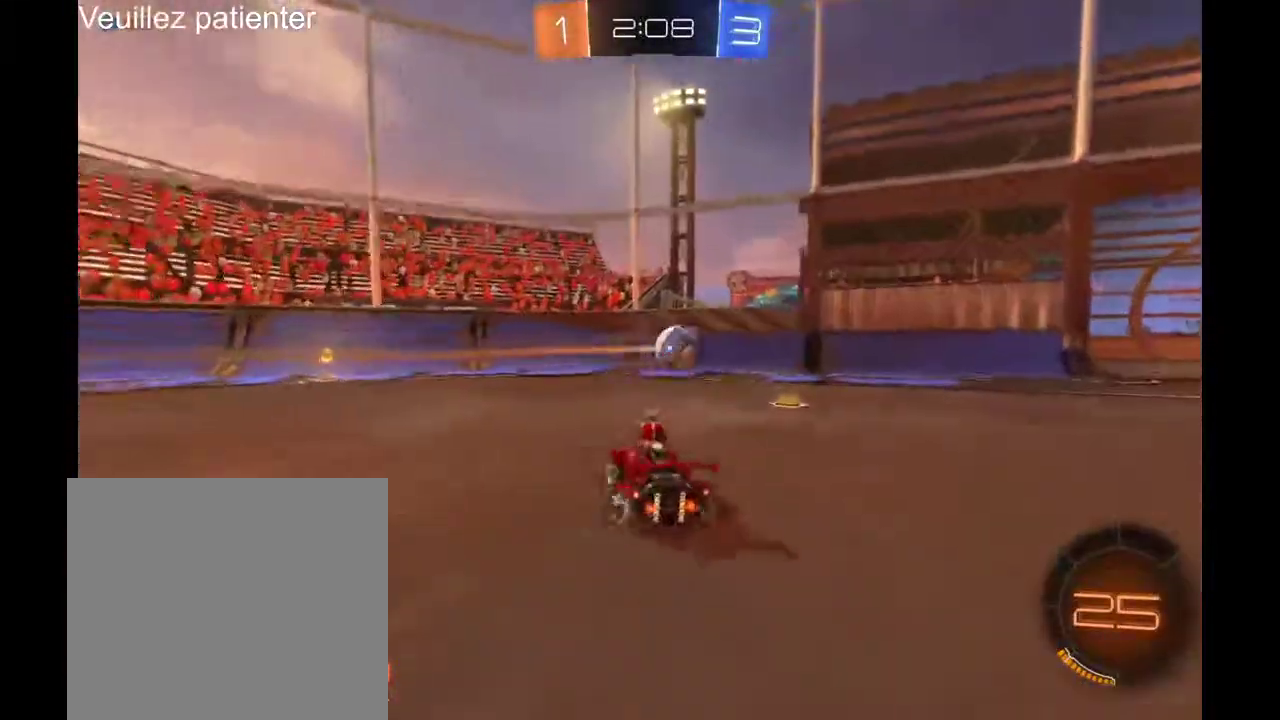
{"buttons": [], "left_stick": "center", "right_stick": "center", "events": [[400, "left_stick", "center"]]}
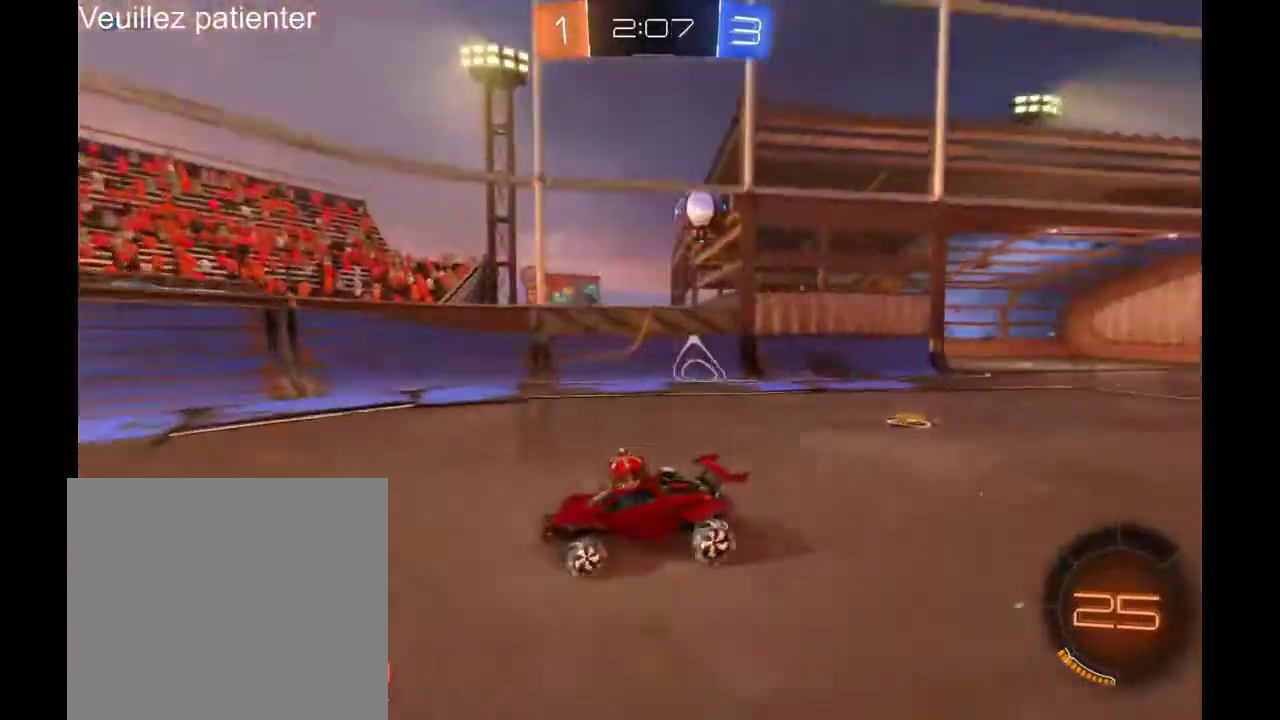
{"buttons": [], "left_stick": "right", "right_stick": "center", "events": [[33, "left_stick", "right"], [267, "left_stick", "center"], [400, "left_stick", "right"]]}
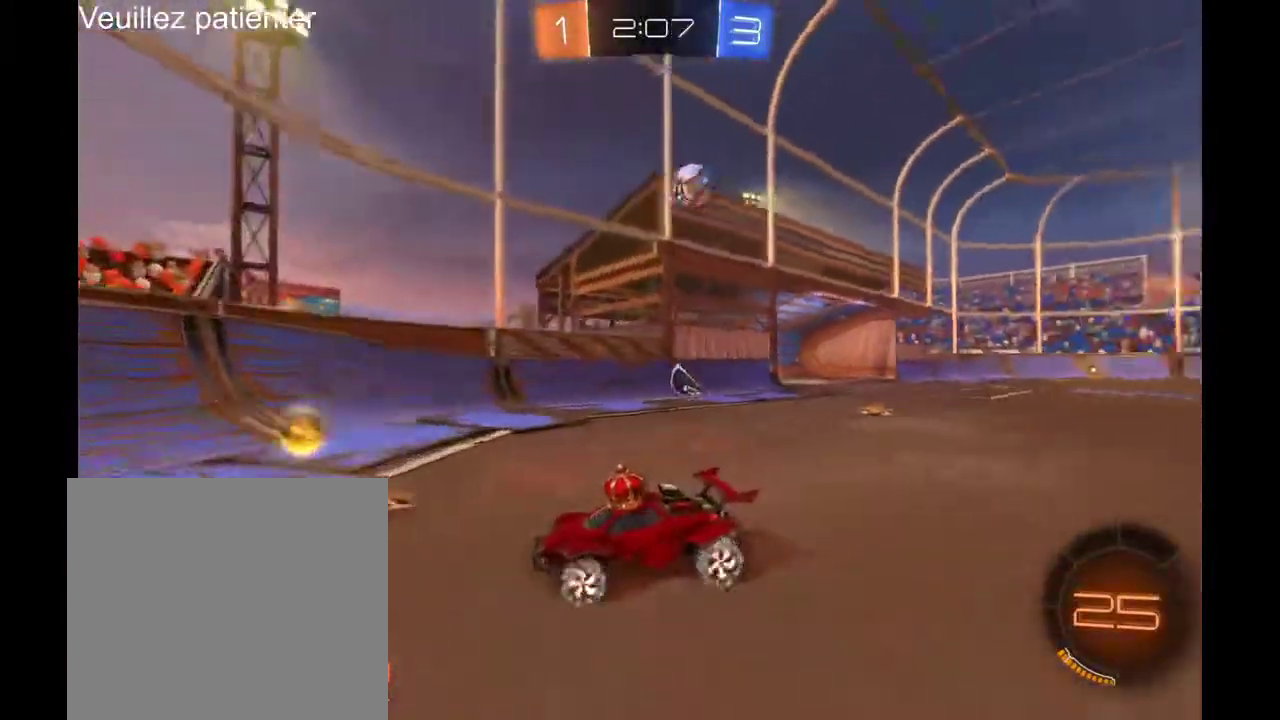
{"buttons": [], "left_stick": "right", "right_stick": "center", "events": []}